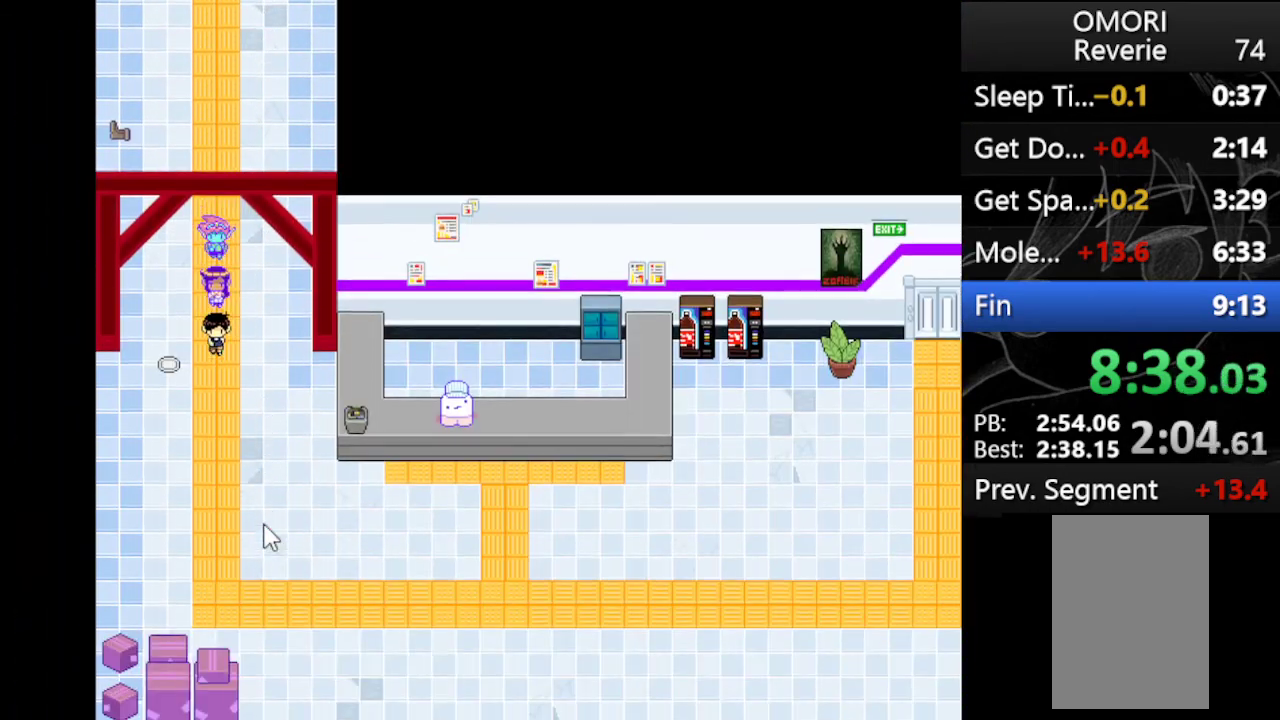
Gameplay with keyboard; each line is a JSON object with the keys held at the frame after it. "events" lists presses ("down") and releases ("up") of "c", "down", "left", "right", "up", "x" and "z" between this image and that frame as [ms after this image, input, new state], when the widget could be followed in between. No other keys are recorded. Mouse input is not recorded.
{"keys": ["right"], "events": [[300, "right", "down"], [367, "down", "up"]]}
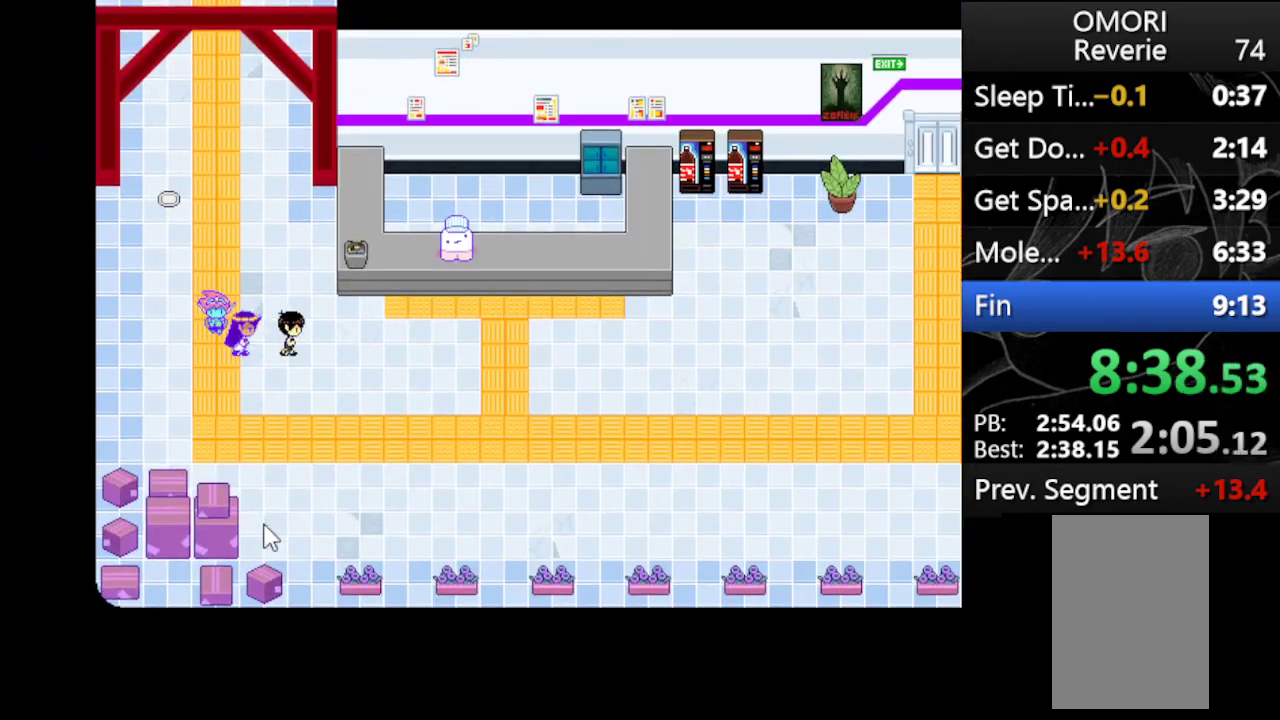
{"keys": ["right"], "events": []}
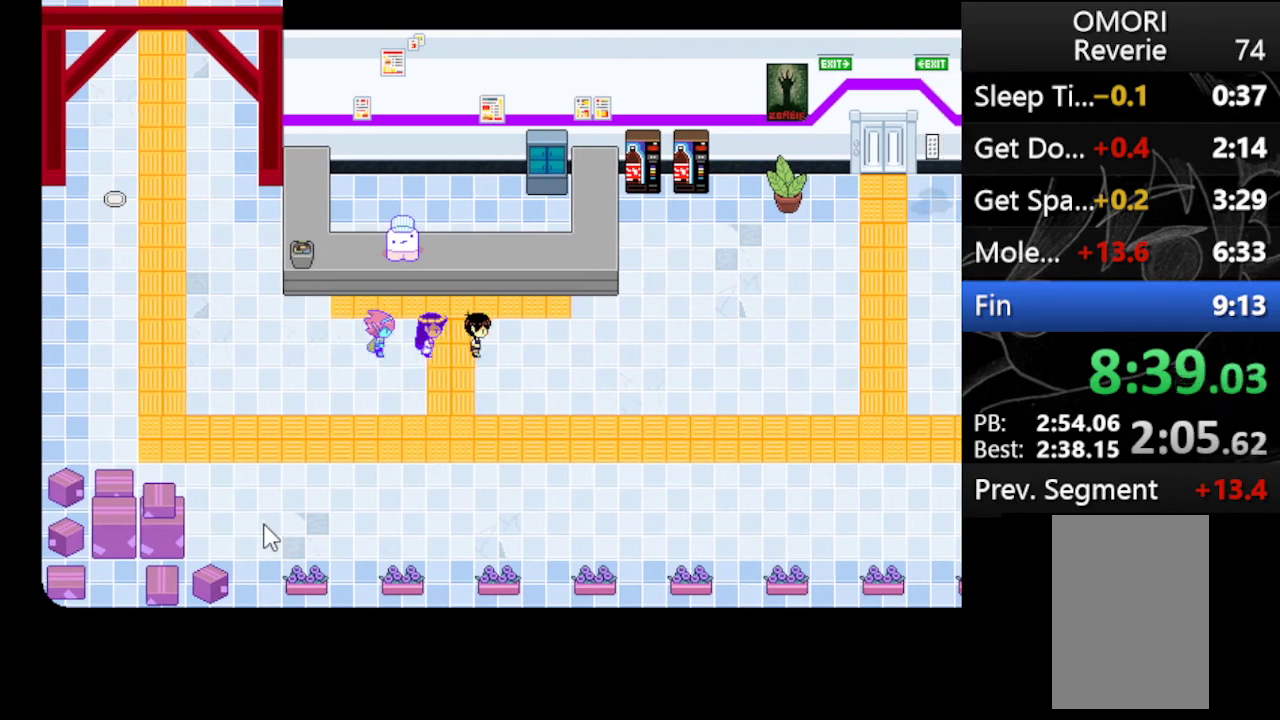
{"keys": ["right"], "events": []}
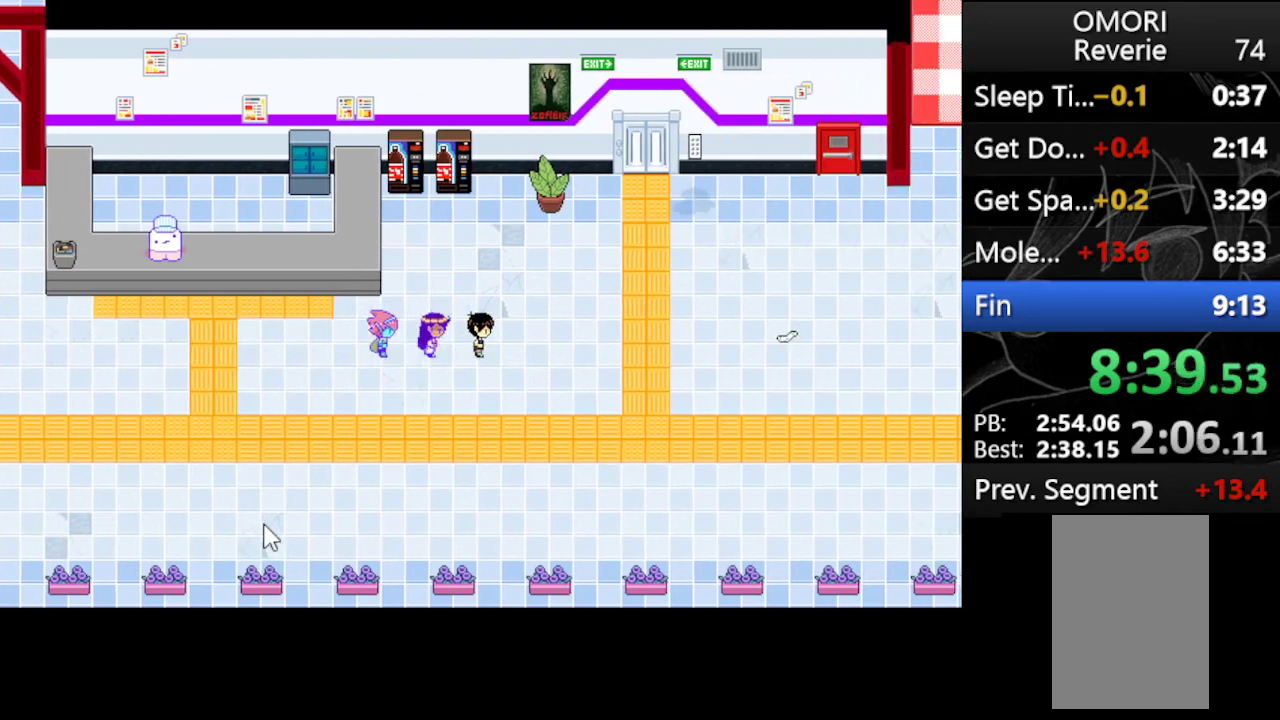
{"keys": ["up"], "events": [[333, "up", "down"], [433, "right", "up"]]}
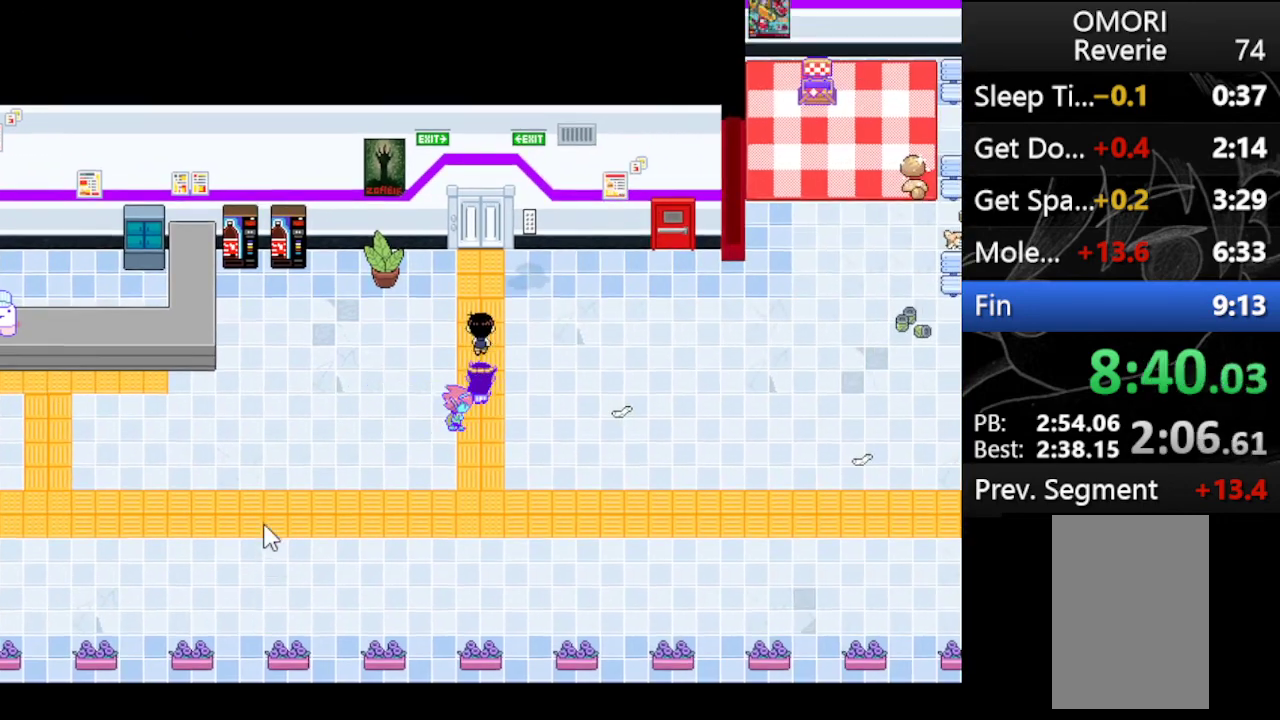
{"keys": ["up"], "events": [[267, "z", "down"], [367, "z", "up"], [400, "z", "down"], [500, "z", "up"]]}
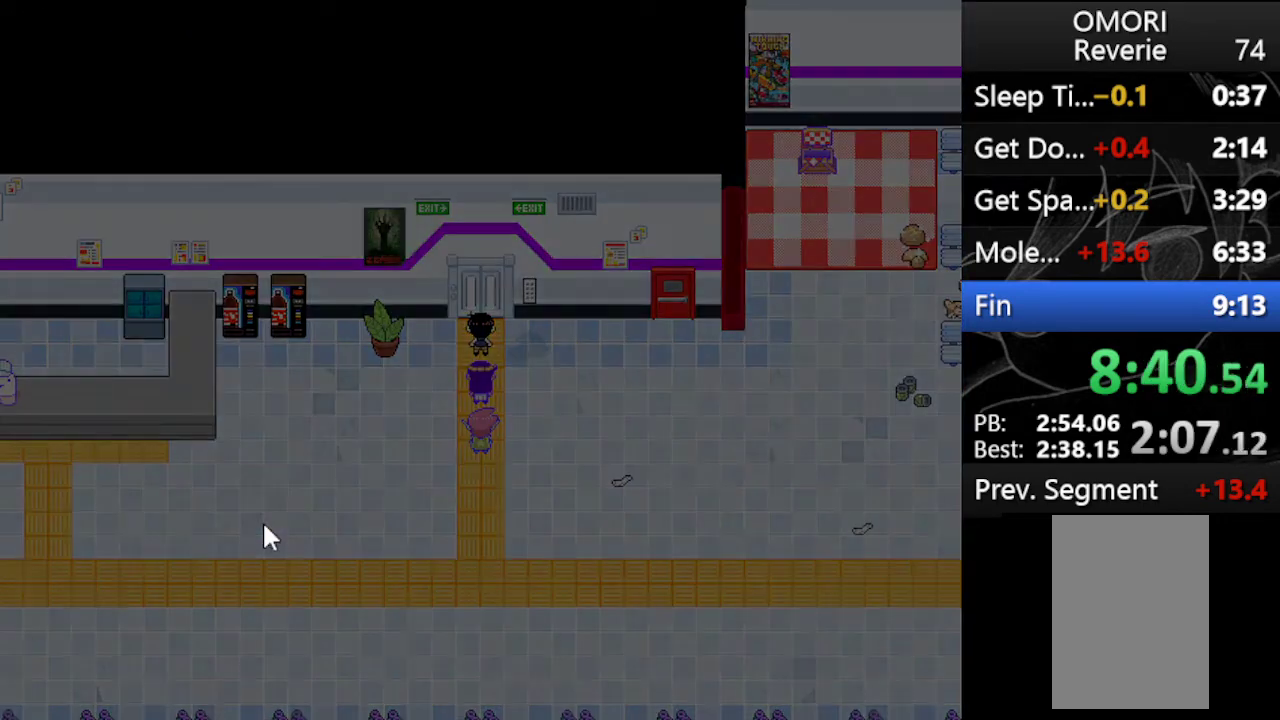
{"keys": ["up", "z"], "events": [[100, "z", "down"], [167, "z", "up"], [333, "x", "down"], [333, "z", "down"], [367, "z", "up"], [467, "x", "up"], [467, "z", "down"]]}
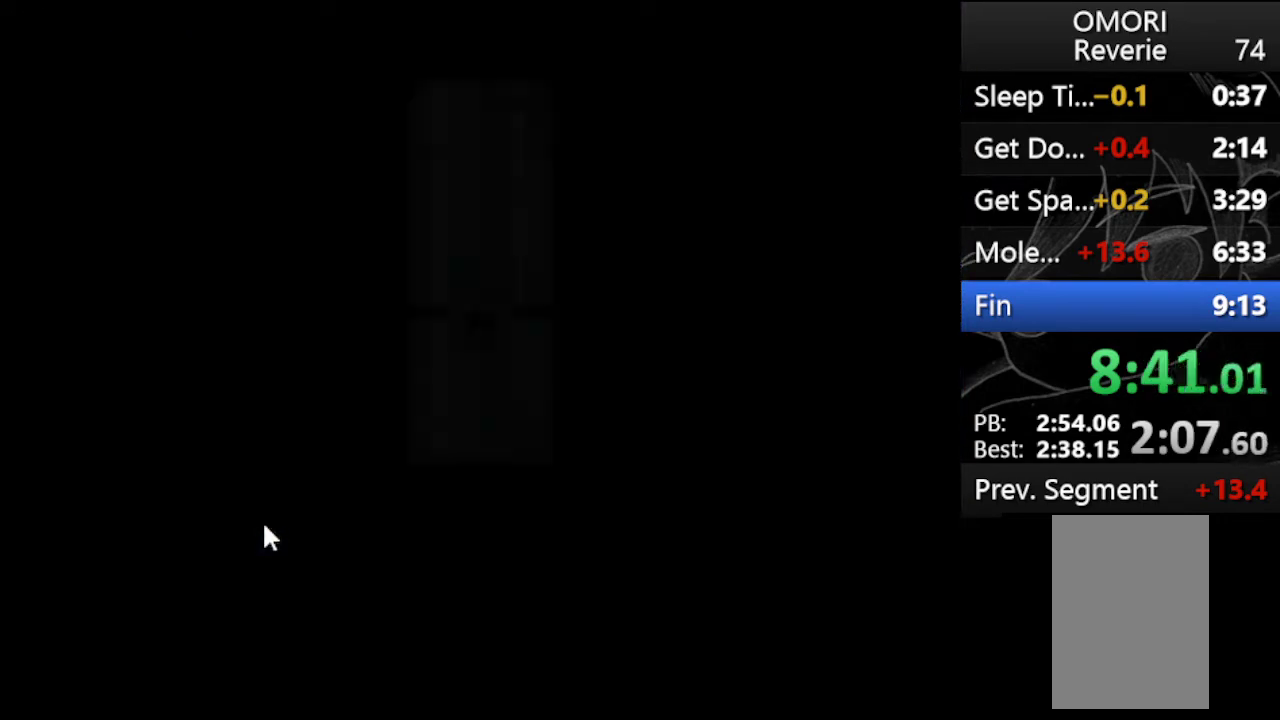
{"keys": ["right"], "events": [[67, "x", "down"], [100, "z", "up"], [200, "up", "up"], [200, "x", "up"], [200, "z", "down"], [333, "right", "down"], [333, "x", "down"], [333, "z", "up"], [367, "x", "up"]]}
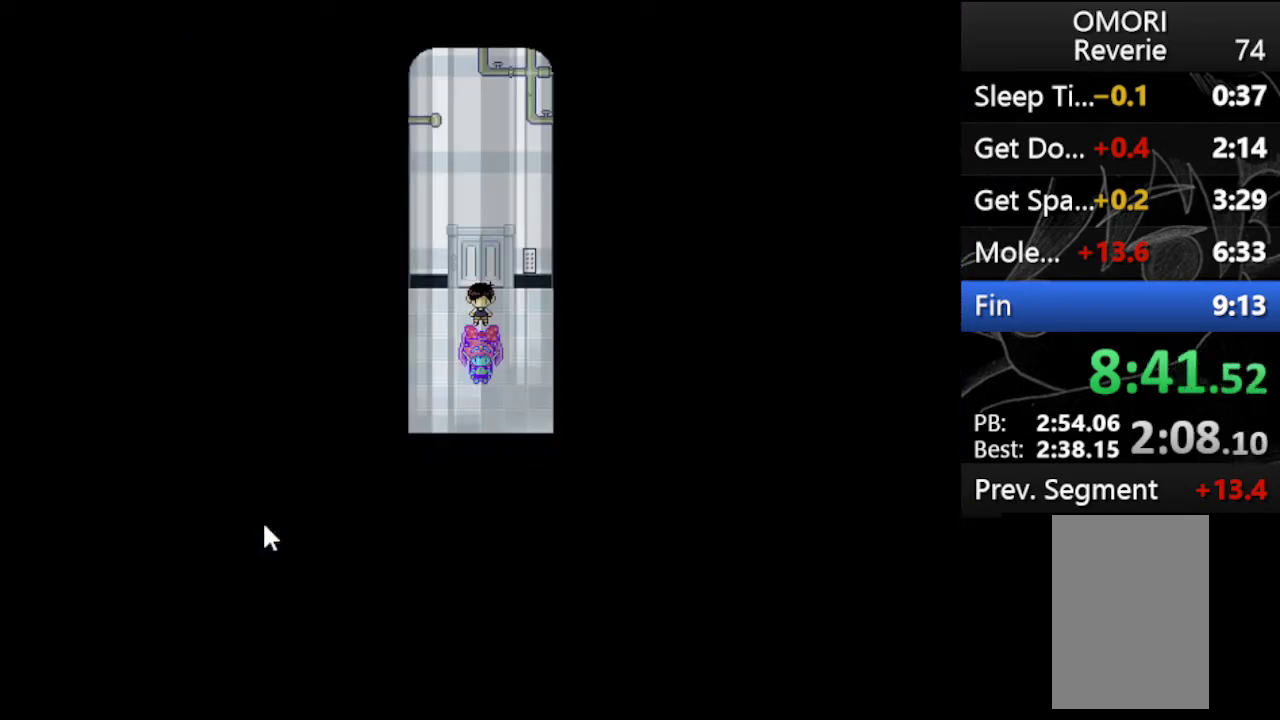
{"keys": ["x", "z"], "events": [[67, "z", "down"], [167, "x", "down"], [200, "right", "up"], [200, "z", "up"], [300, "x", "up"], [300, "z", "down"], [400, "x", "down"], [400, "z", "up"], [500, "z", "down"]]}
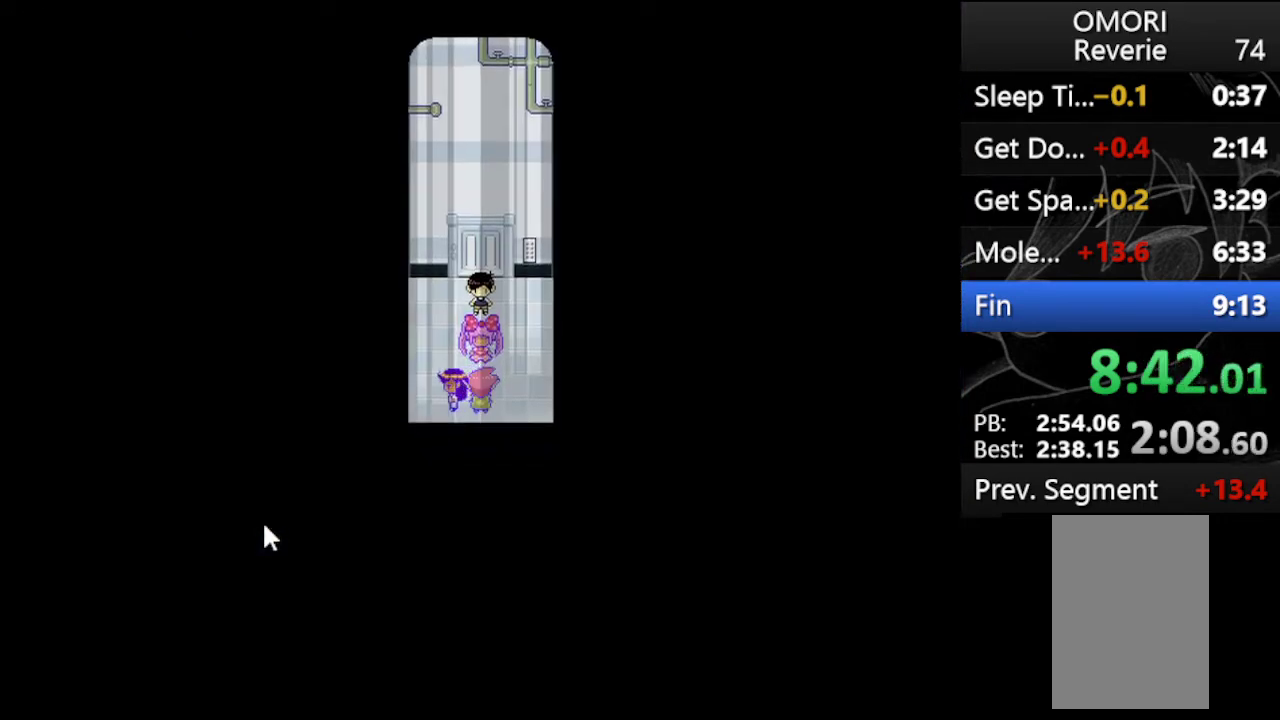
{"keys": ["z"], "events": [[33, "x", "up"], [133, "x", "down"], [133, "z", "up"], [233, "z", "down"], [267, "x", "up"], [367, "x", "down"], [367, "z", "up"], [467, "z", "down"], [500, "x", "up"]]}
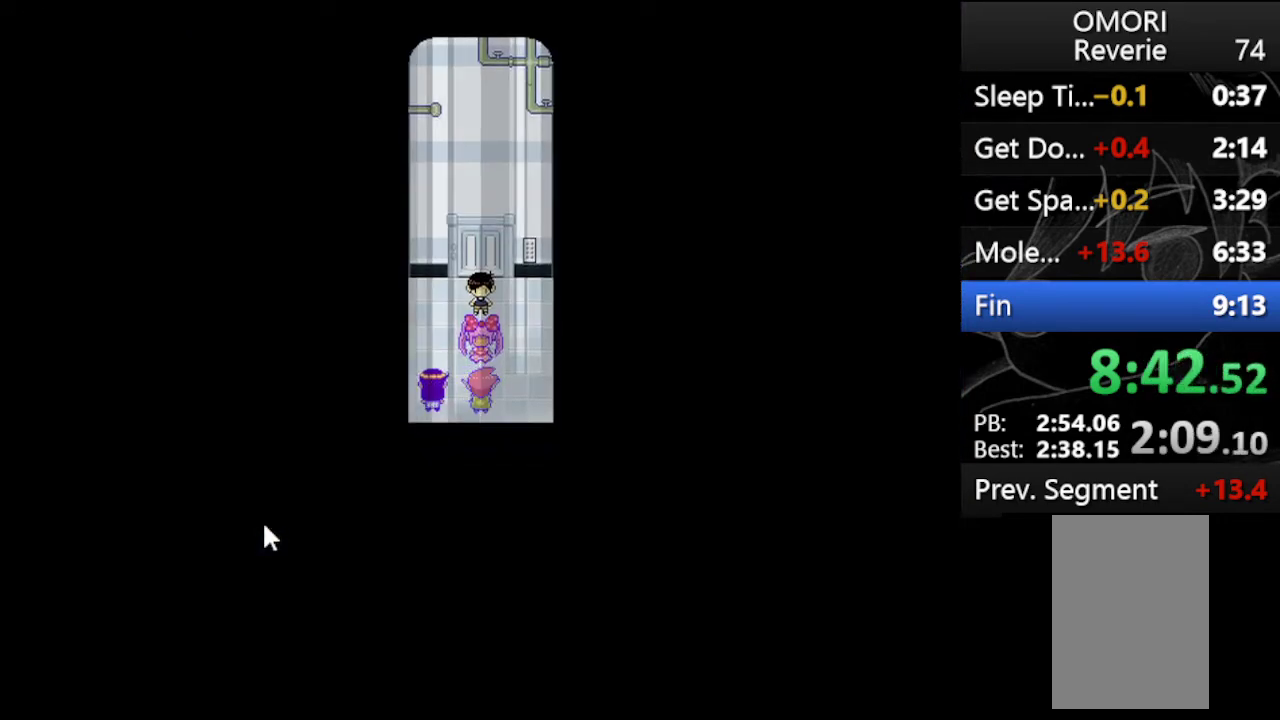
{"keys": ["z"], "events": [[100, "x", "down"], [100, "z", "up"], [200, "z", "down"], [233, "x", "up"], [300, "x", "down"], [333, "z", "up"], [433, "z", "down"], [467, "x", "up"]]}
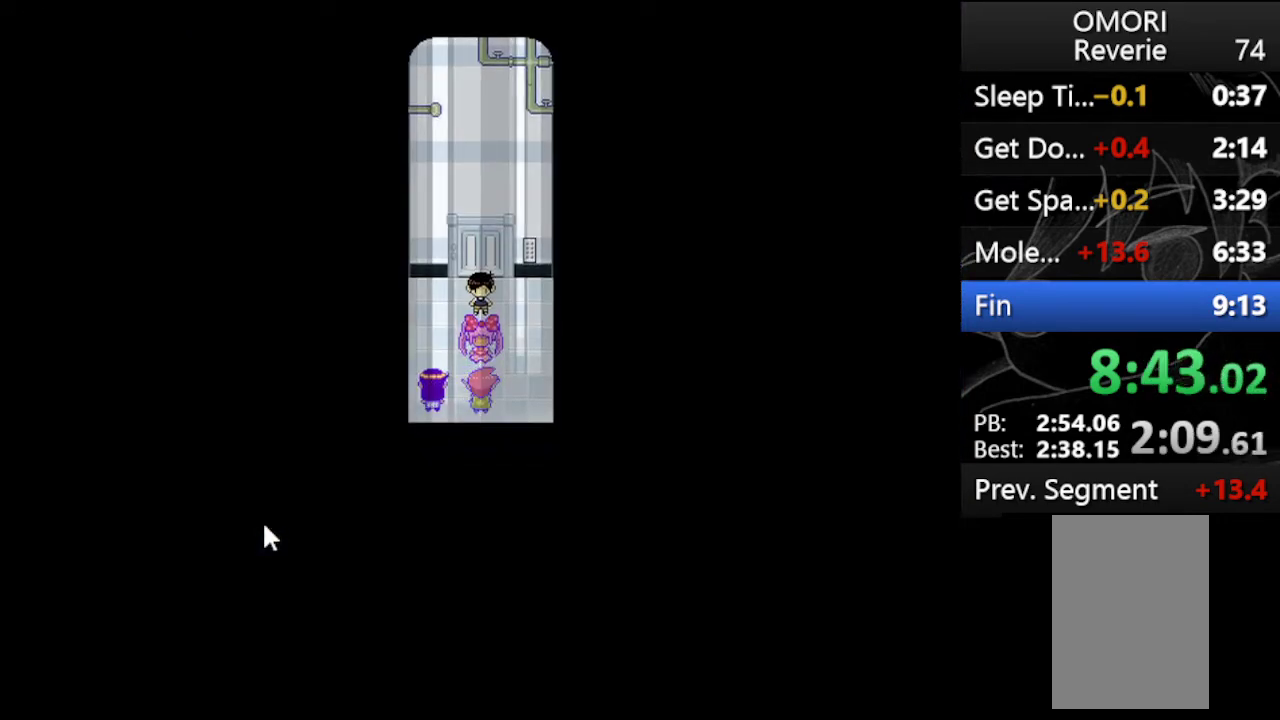
{"keys": ["x", "z"], "events": [[67, "x", "down"], [67, "z", "up"], [167, "x", "up"], [167, "z", "down"], [267, "x", "down"], [300, "z", "up"], [400, "x", "up"], [400, "z", "down"], [500, "x", "down"]]}
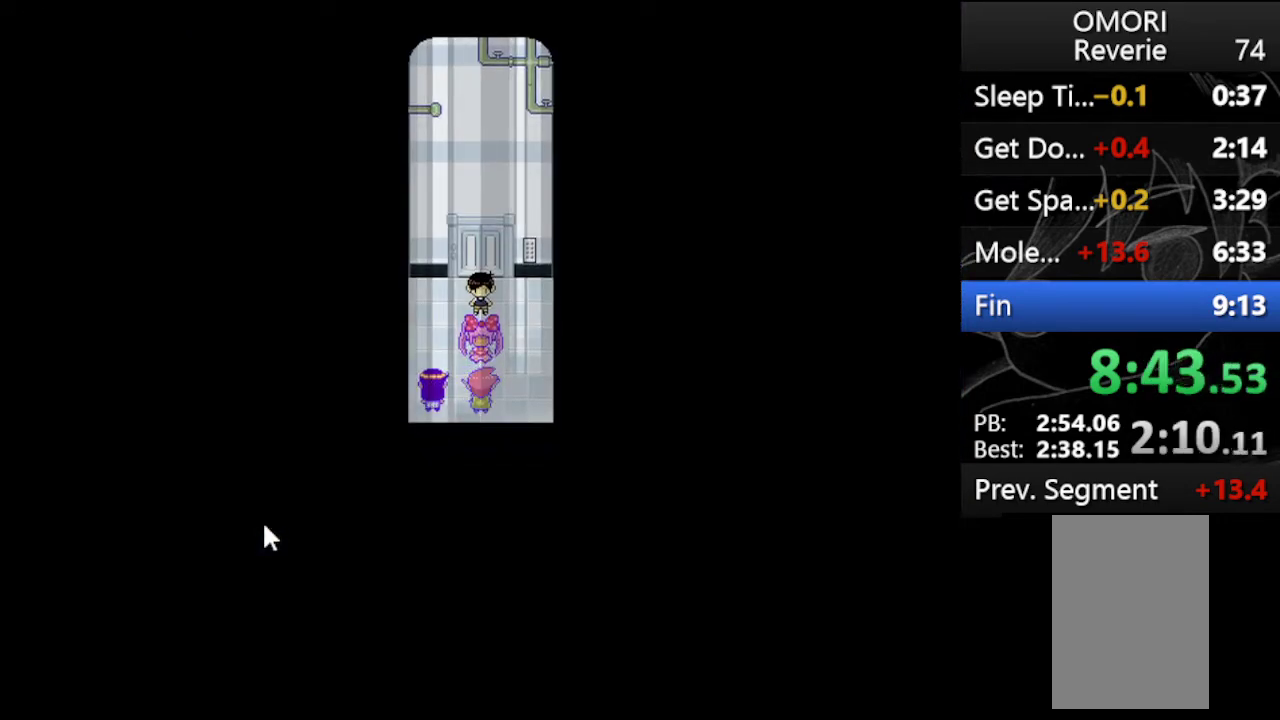
{"keys": ["x"], "events": [[33, "z", "up"], [100, "z", "down"], [133, "x", "up"], [233, "x", "down"], [267, "z", "up"], [367, "x", "up"], [367, "z", "down"], [467, "x", "down"], [500, "z", "up"]]}
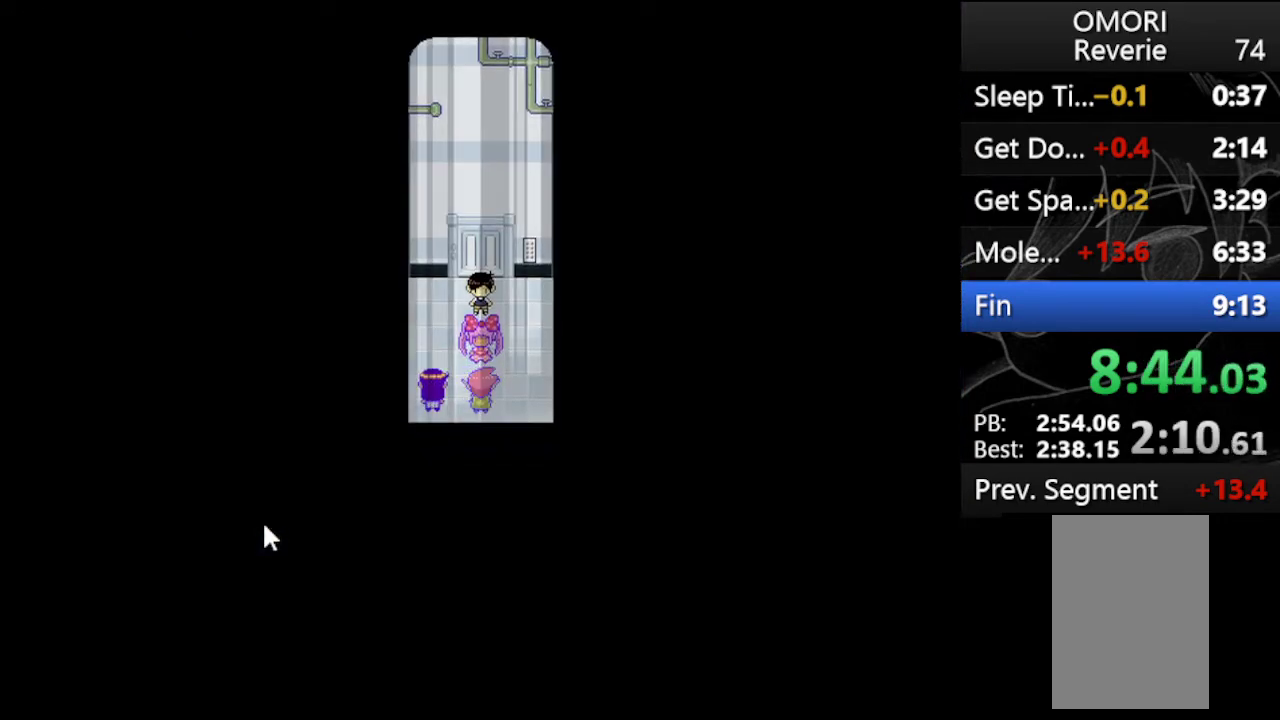
{"keys": ["z"], "events": [[100, "x", "up"], [100, "z", "down"], [200, "x", "down"], [233, "z", "up"], [333, "z", "down"], [367, "x", "up"]]}
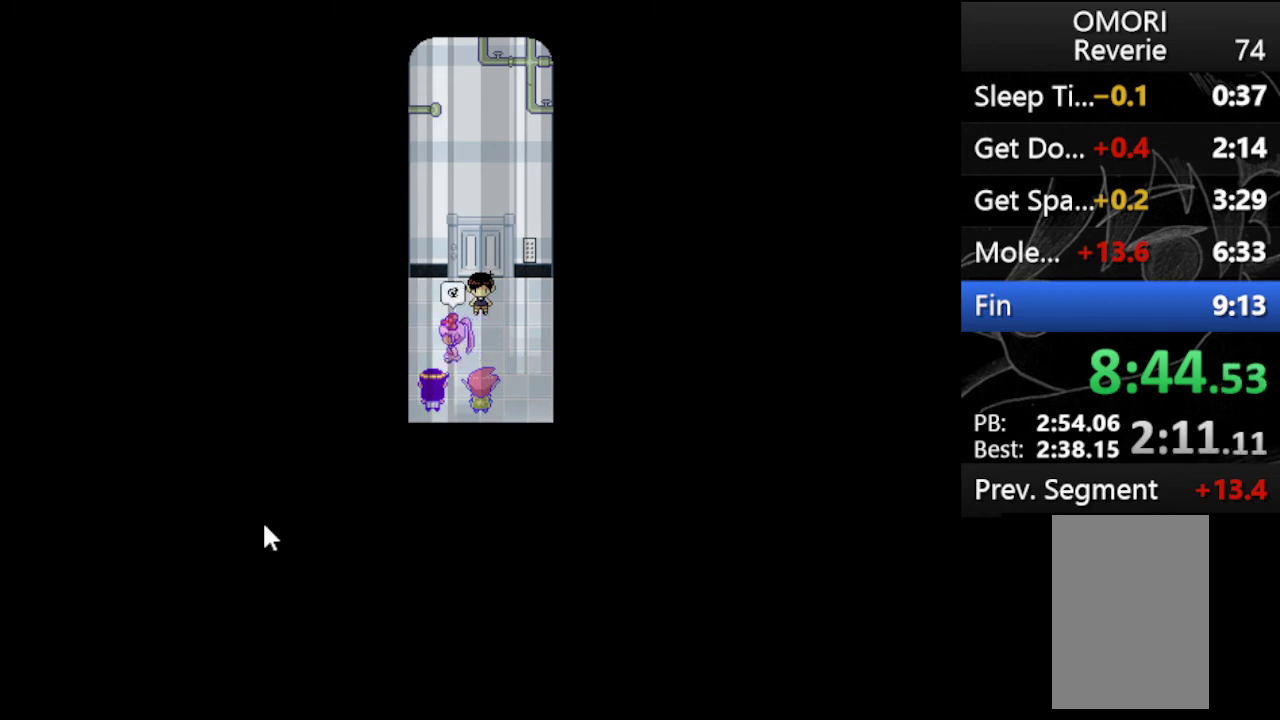
{"keys": ["x"], "events": [[33, "x", "down"], [33, "z", "up"], [100, "z", "down"], [167, "x", "up"], [267, "x", "down"], [267, "z", "up"], [367, "z", "down"], [400, "x", "up"], [500, "x", "down"], [500, "z", "up"]]}
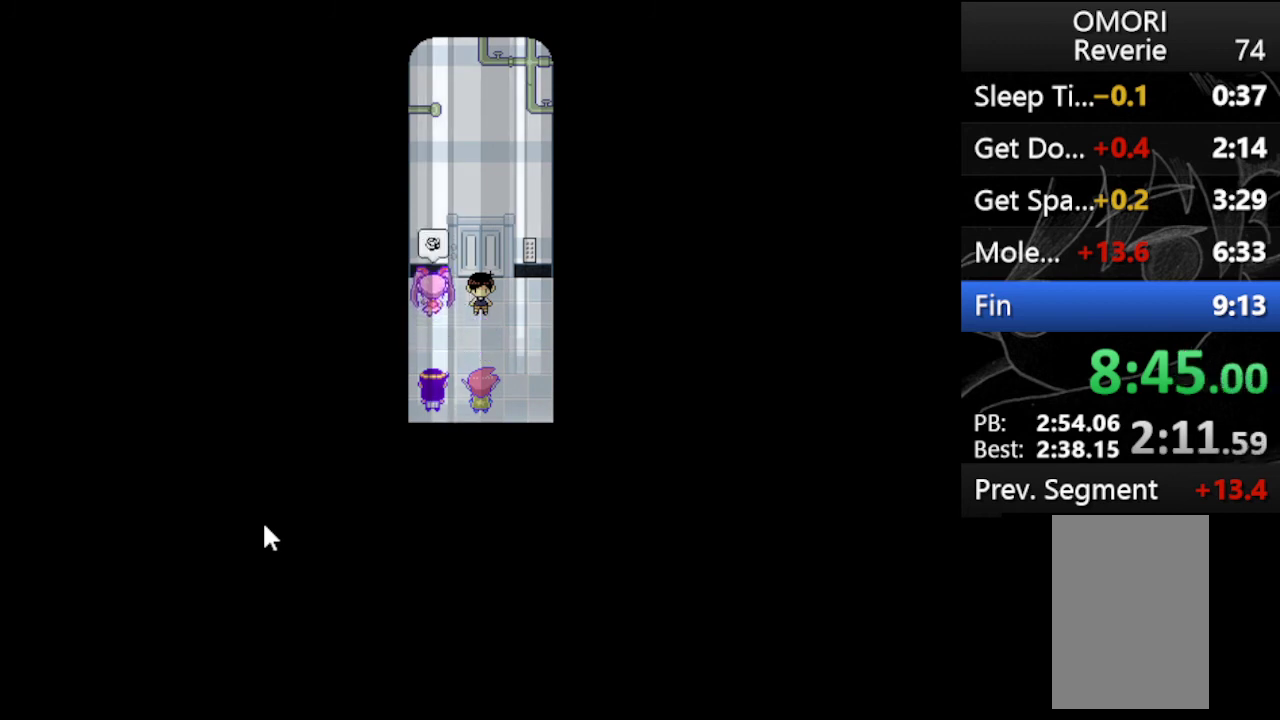
{"keys": ["x"], "events": [[100, "z", "down"], [133, "x", "up"], [233, "x", "down"], [233, "z", "up"], [333, "z", "down"], [367, "x", "up"], [467, "x", "down"], [467, "z", "up"]]}
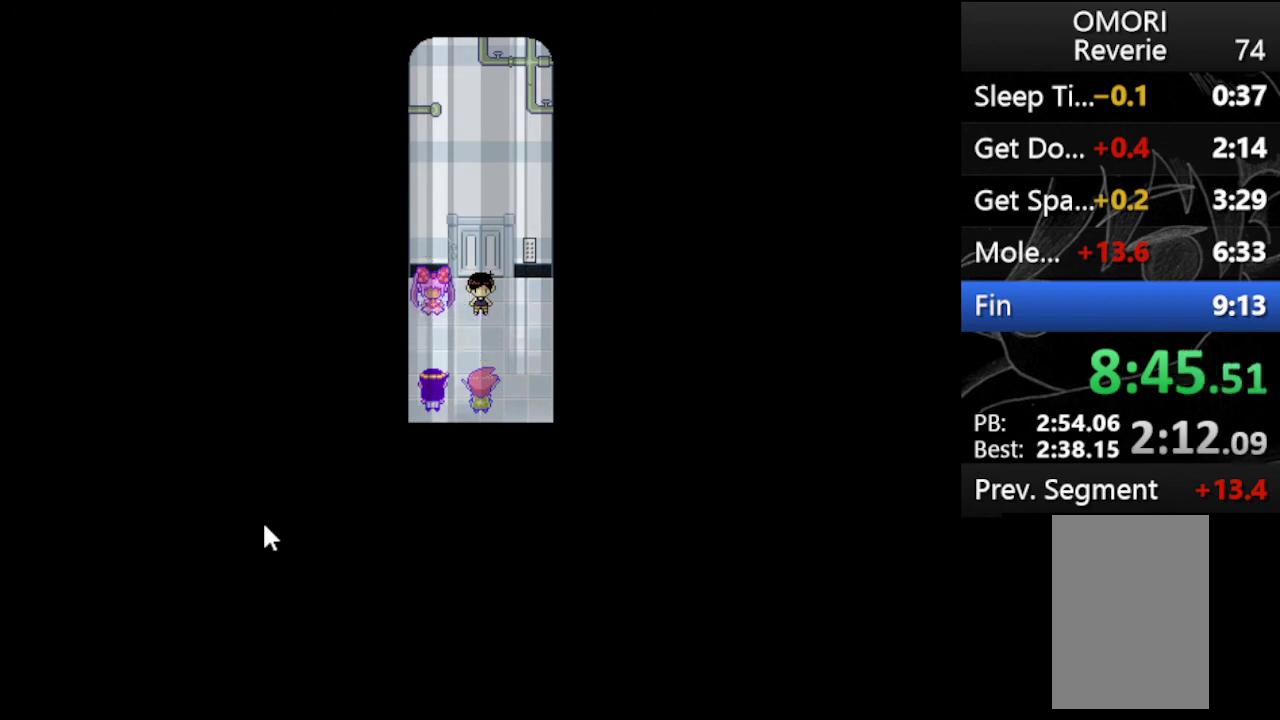
{"keys": ["x"], "events": [[67, "z", "down"], [100, "x", "up"], [200, "x", "down"], [200, "z", "up"], [300, "z", "down"], [333, "x", "up"], [433, "x", "down"], [433, "z", "up"]]}
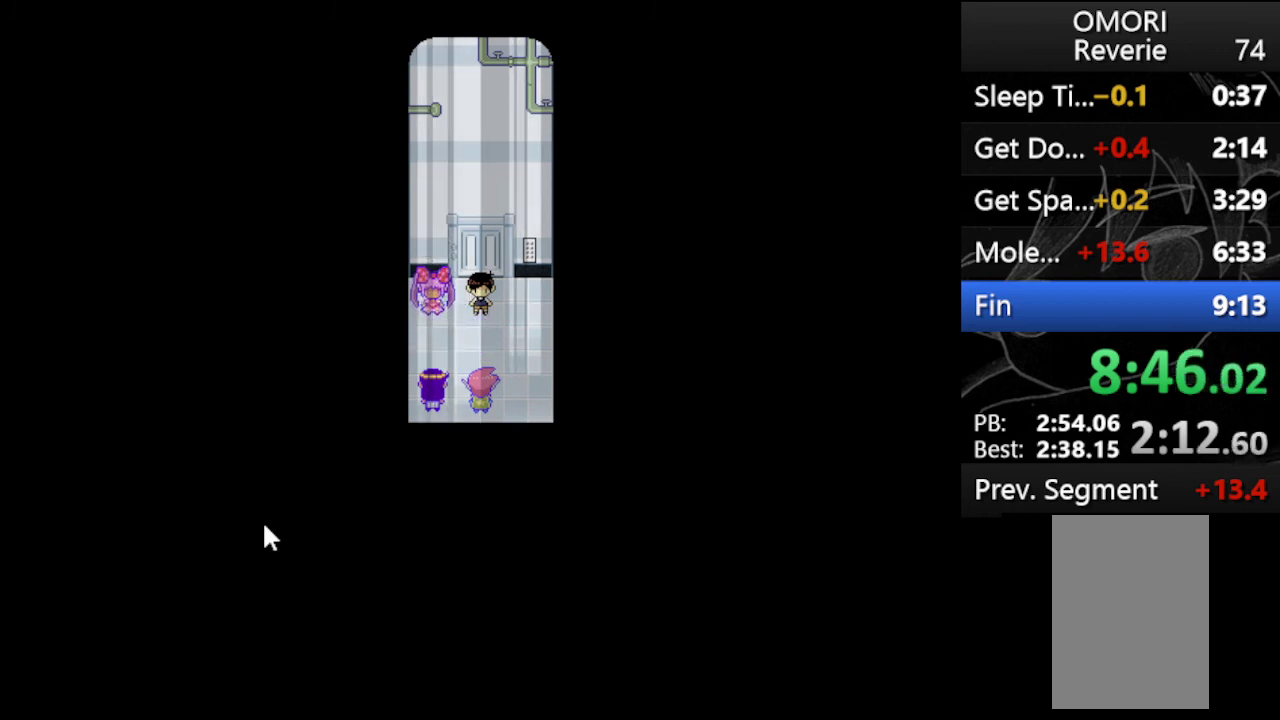
{"keys": ["x"], "events": [[67, "x", "up"], [67, "z", "down"], [167, "x", "down"], [167, "z", "up"], [300, "z", "down"], [367, "x", "up"], [400, "z", "up"], [433, "x", "down"]]}
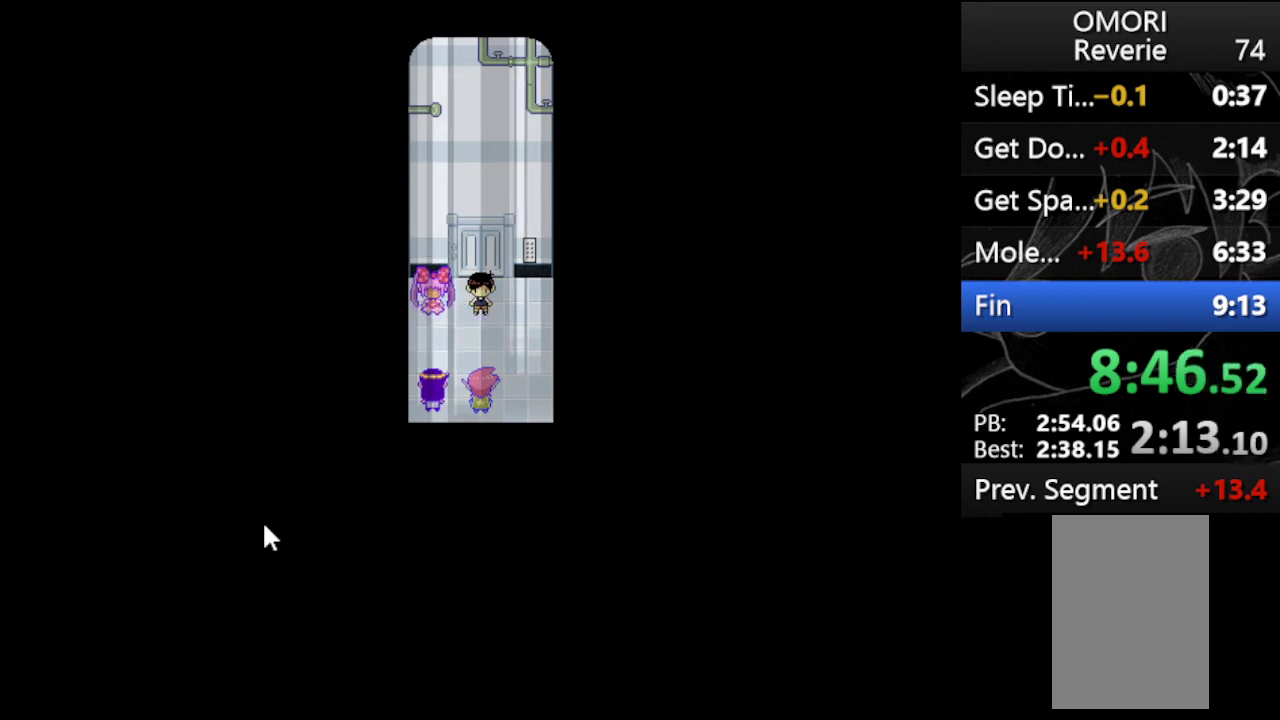
{"keys": ["z"], "events": [[33, "x", "up"], [33, "z", "down"], [133, "x", "down"], [167, "z", "up"], [267, "x", "up"], [267, "z", "down"], [367, "x", "down"], [400, "z", "up"], [500, "x", "up"], [500, "z", "down"]]}
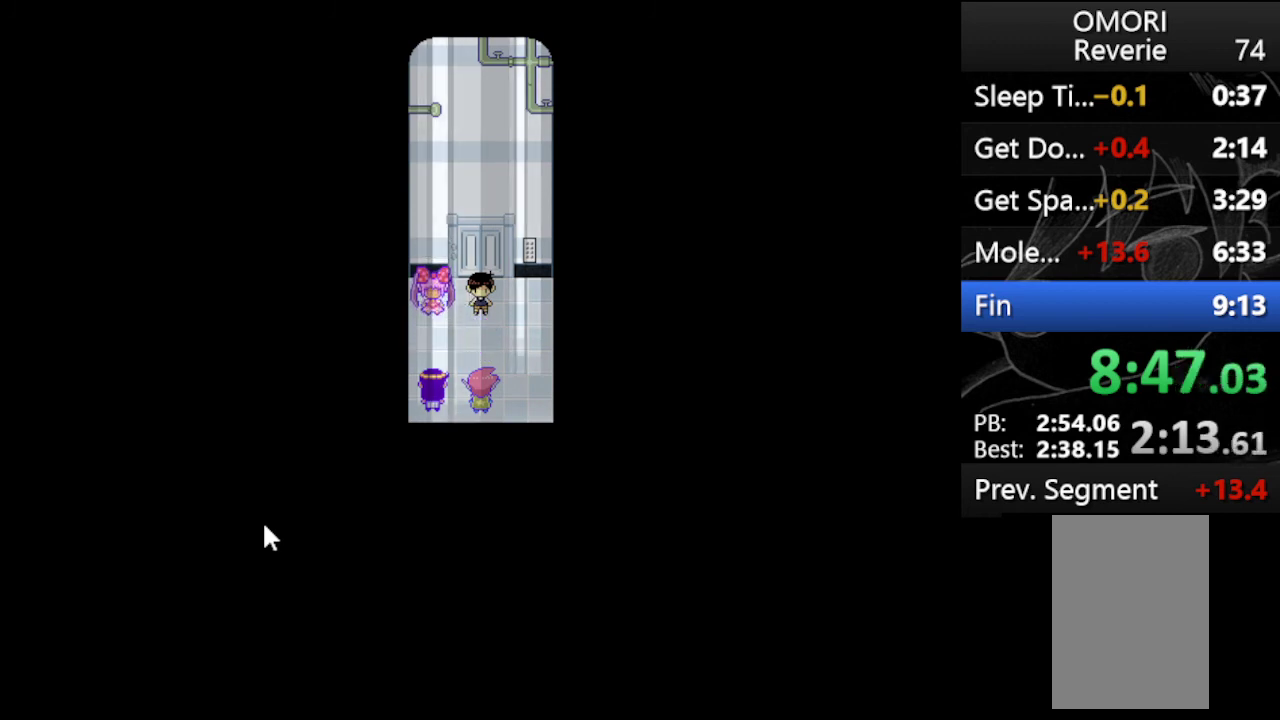
{"keys": ["z"], "events": [[100, "x", "down"], [100, "z", "up"], [200, "z", "down"], [233, "x", "up"], [333, "x", "down"], [333, "z", "up"], [467, "x", "up"], [467, "z", "down"]]}
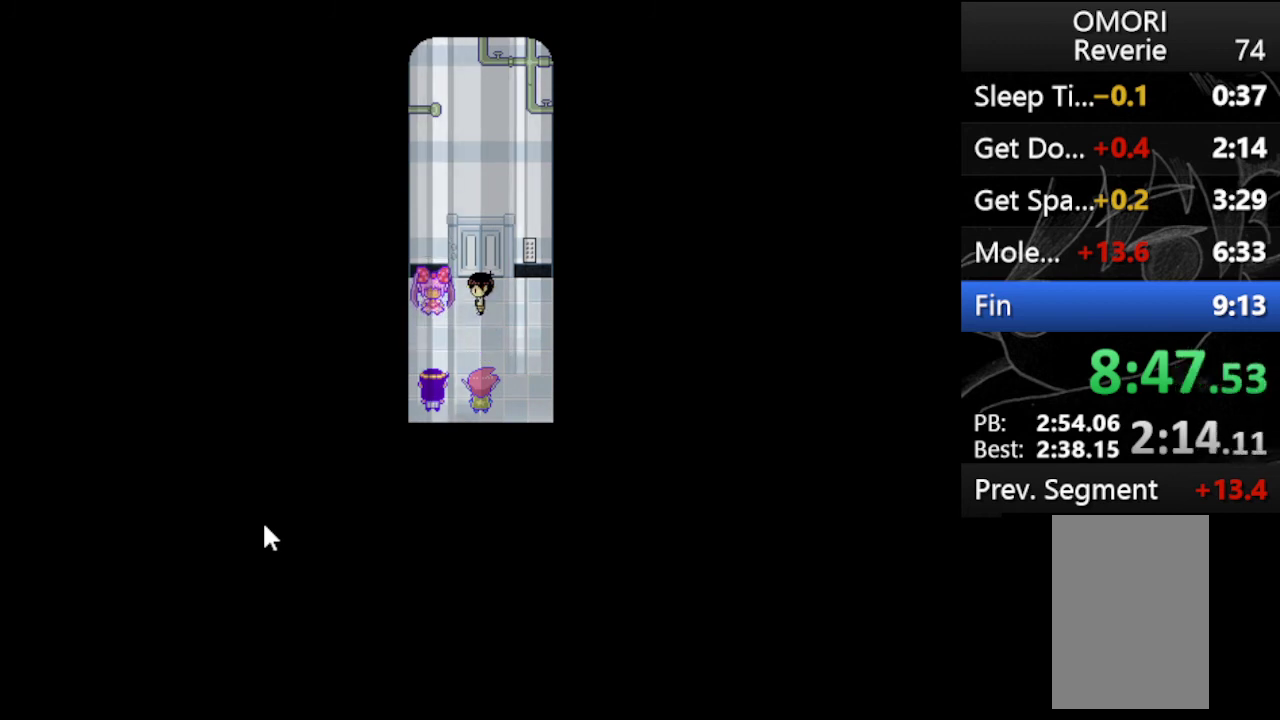
{"keys": ["z"], "events": [[67, "x", "down"], [67, "z", "up"], [200, "x", "up"], [200, "z", "down"], [300, "x", "down"], [300, "z", "up"], [400, "z", "down"], [433, "x", "up"]]}
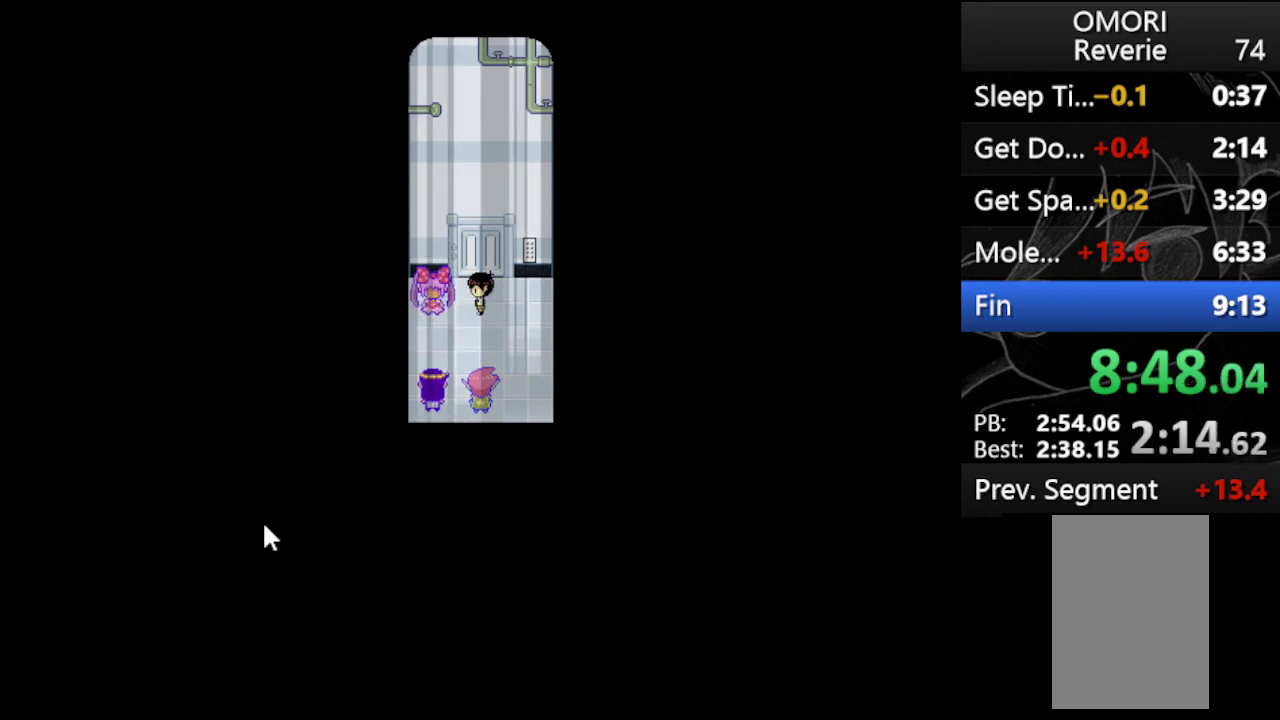
{"keys": ["x"], "events": [[33, "x", "down"], [33, "z", "up"], [133, "z", "down"], [167, "x", "up"], [267, "x", "down"], [267, "z", "up"], [400, "z", "down"], [467, "x", "up"], [500, "x", "down"], [500, "z", "up"]]}
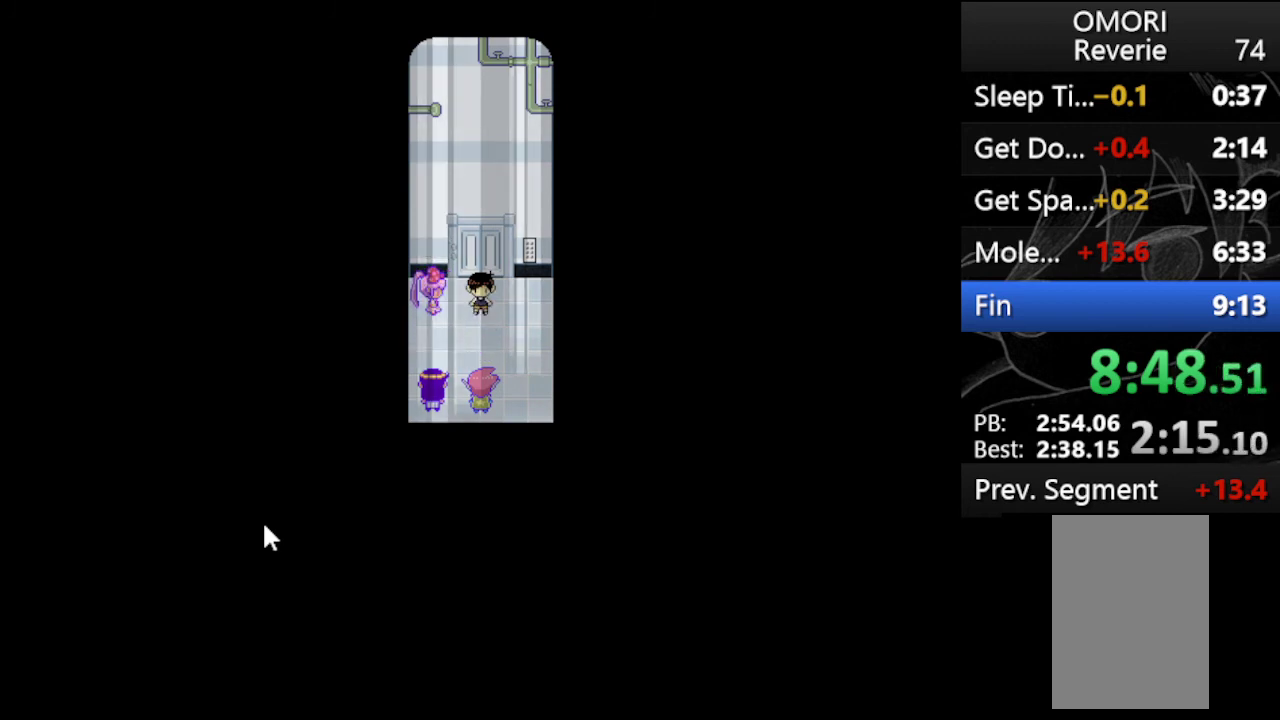
{"keys": ["x"], "events": [[100, "z", "down"], [133, "x", "up"], [233, "x", "down"], [233, "z", "up"], [333, "z", "down"], [367, "x", "up"], [467, "x", "down"], [467, "z", "up"]]}
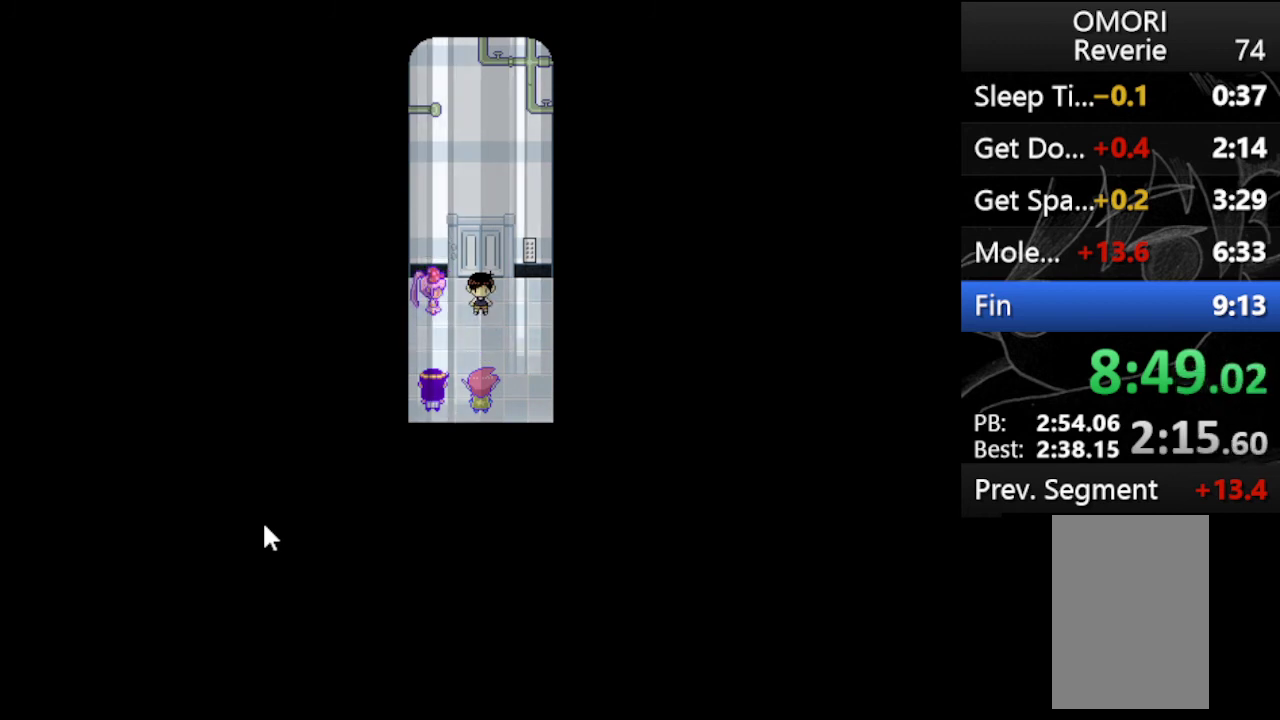
{"keys": ["x"], "events": [[67, "z", "down"], [100, "x", "up"], [200, "x", "down"], [200, "z", "up"], [367, "x", "up"], [367, "z", "down"], [433, "x", "down"], [433, "z", "up"]]}
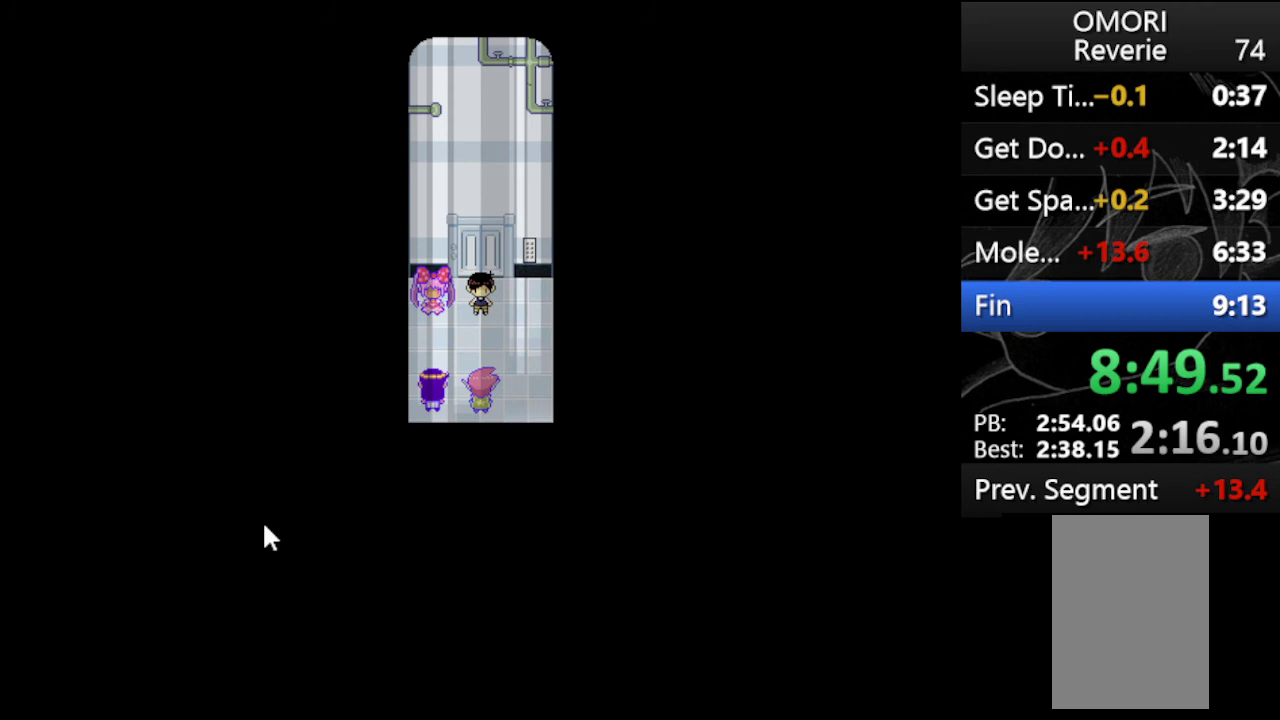
{"keys": ["x"], "events": [[100, "z", "down"], [133, "x", "up"], [233, "x", "down"], [233, "z", "up"], [333, "z", "down"], [367, "x", "up"], [467, "z", "up"], [500, "x", "down"]]}